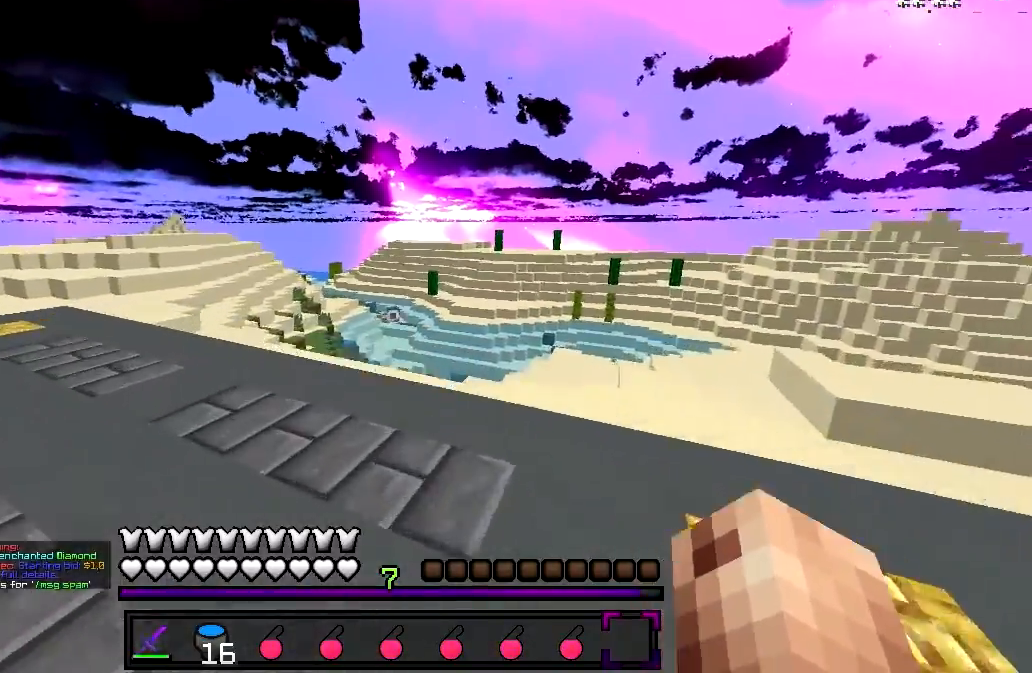
Gameplay with keyboard; each line is a JSON object with the keys held at the frame after it. "events" lists presses ("down") and releases ("up") of "a", "d", "s" and "w" between this image and that frame as [ms after this image, input, new state], when the widget could be followed in between. No other keys are recorded. Mouse input is not recorded.
{"keys": ["w"], "events": [[100, "d", "up"], [200, "a", "down"], [300, "a", "up"]]}
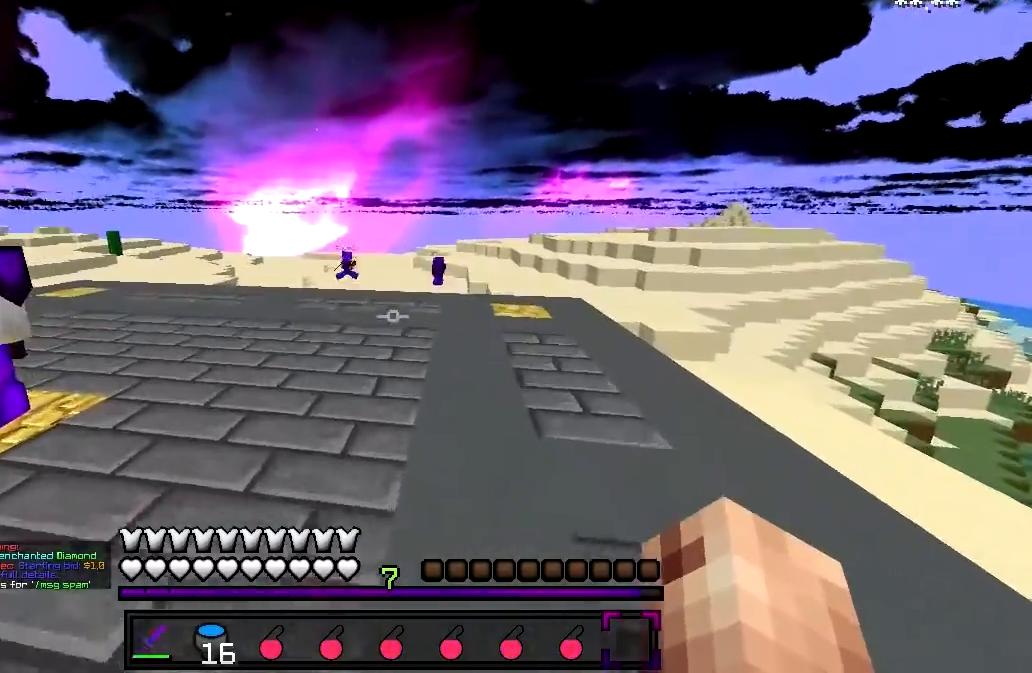
{"keys": ["w"], "events": [[100, "d", "down"], [250, "d", "up"]]}
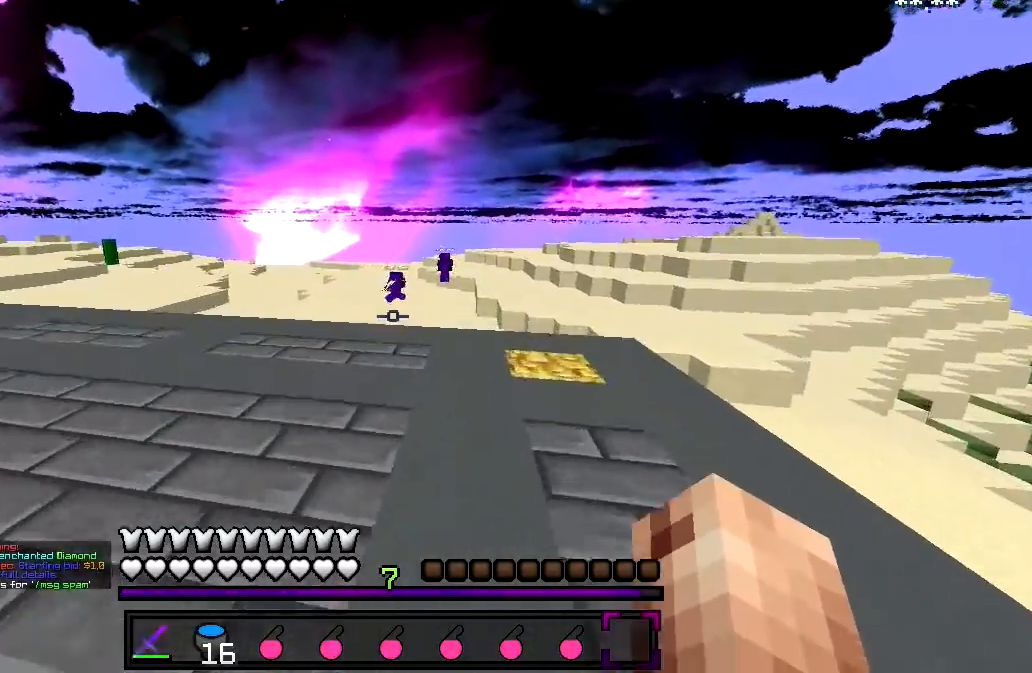
{"keys": [], "events": [[200, "d", "down"], [300, "w", "up"], [450, "d", "up"]]}
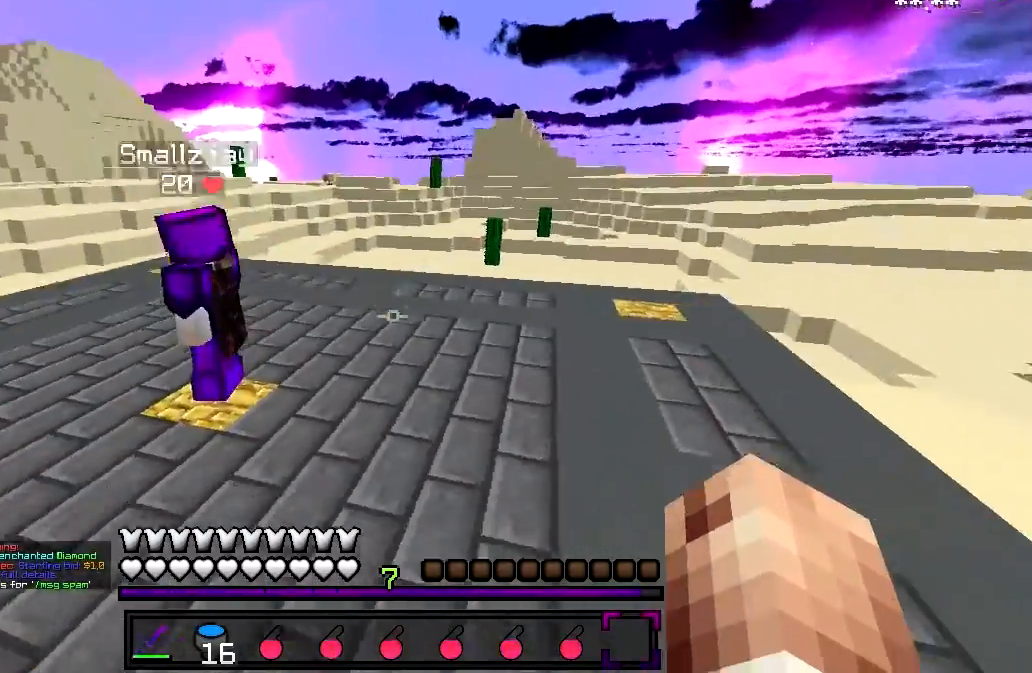
{"keys": ["w"], "events": [[200, "w", "down"], [250, "w", "up"], [300, "w", "down"]]}
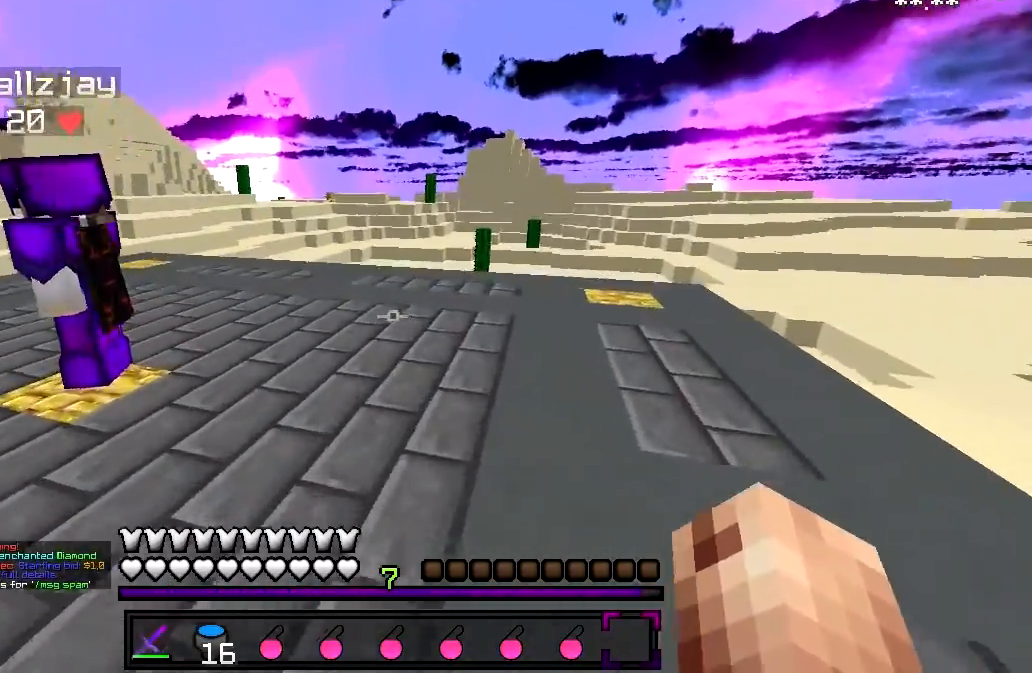
{"keys": ["w"], "events": [[100, "d", "down"], [300, "d", "up"]]}
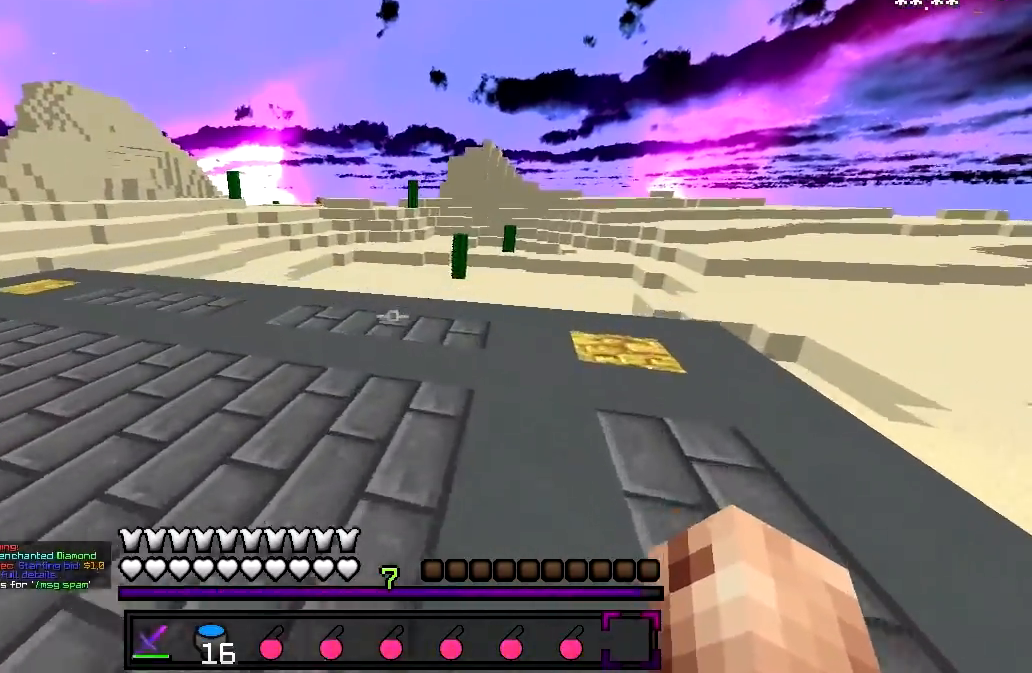
{"keys": ["a", "w"], "events": [[450, "a", "down"]]}
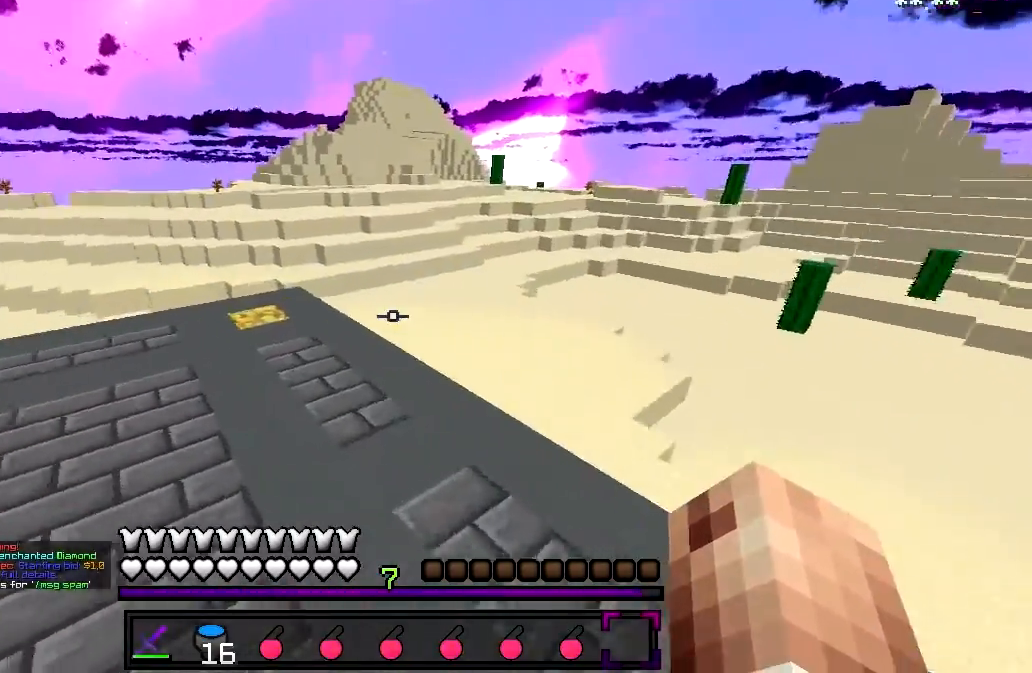
{"keys": ["w"], "events": [[400, "a", "up"]]}
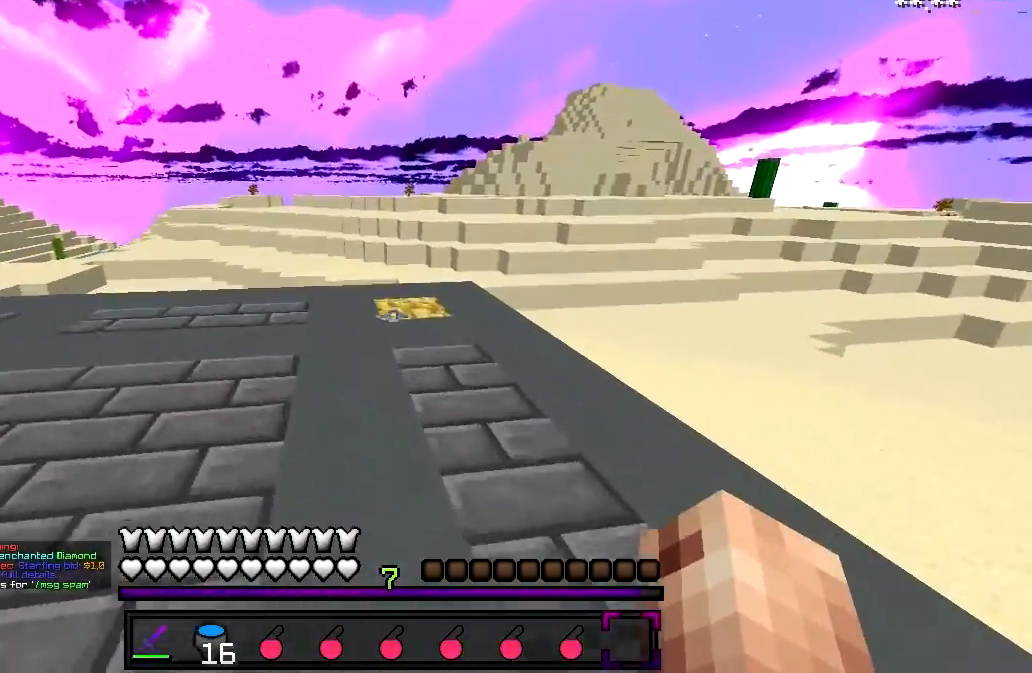
{"keys": ["w"], "events": [[300, "a", "down"], [350, "a", "up"]]}
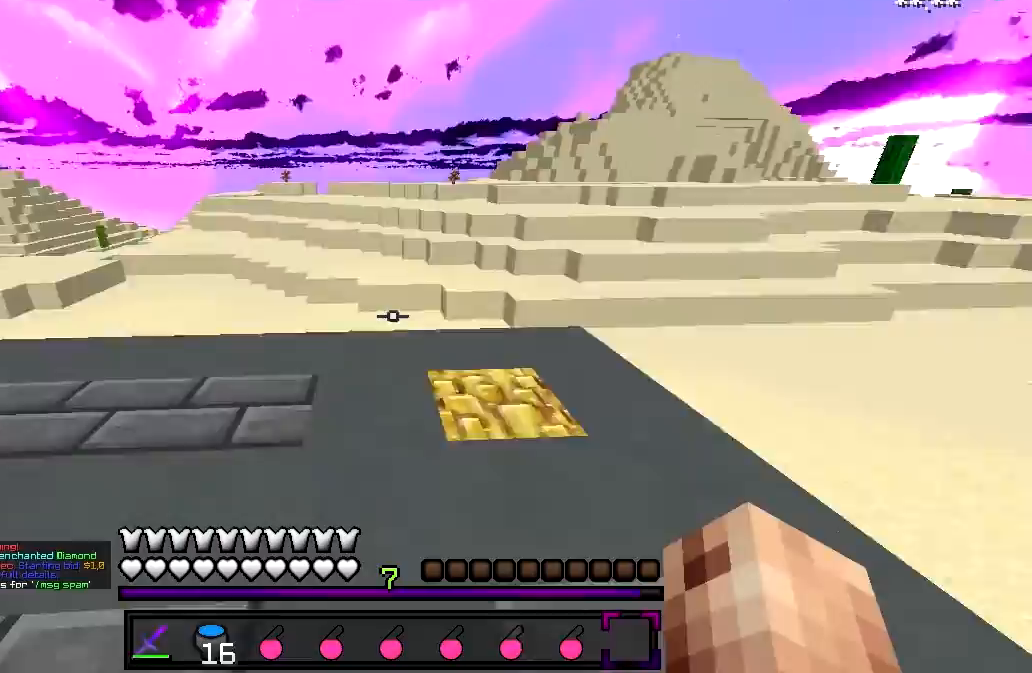
{"keys": ["w"], "events": [[283, "a", "down"], [450, "a", "up"]]}
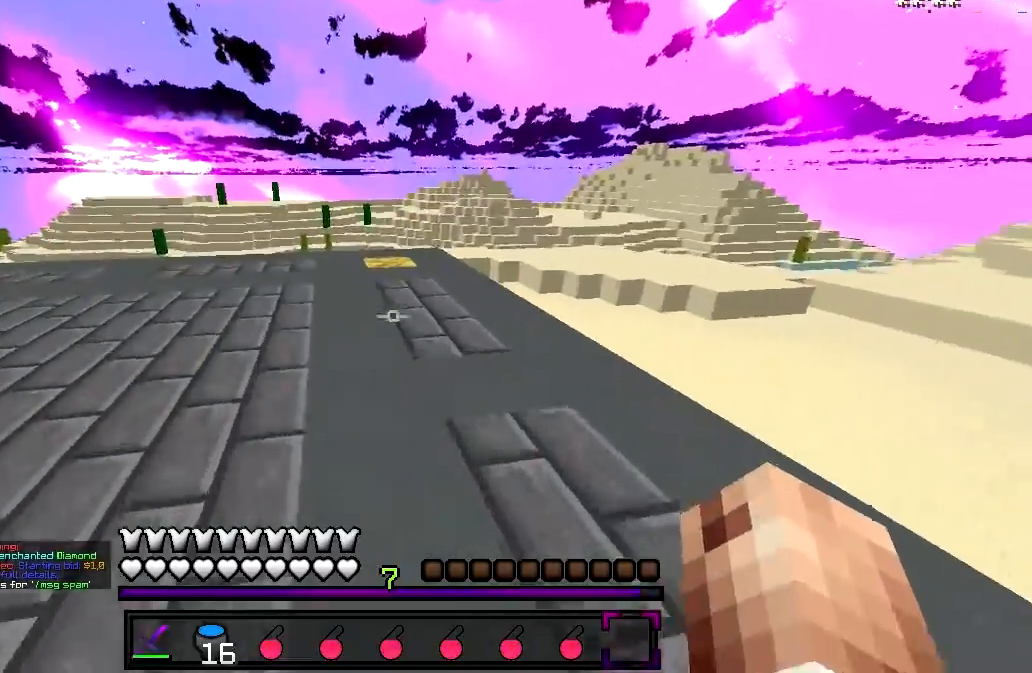
{"keys": ["w"], "events": [[250, "a", "down"], [400, "a", "up"]]}
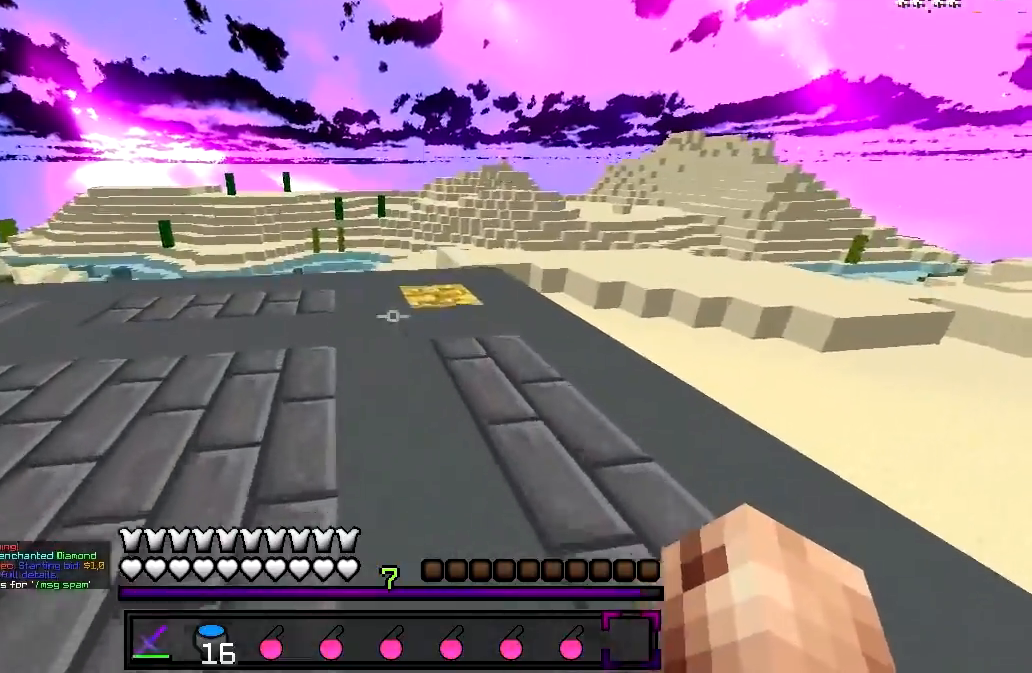
{"keys": ["d", "w"], "events": [[400, "d", "down"]]}
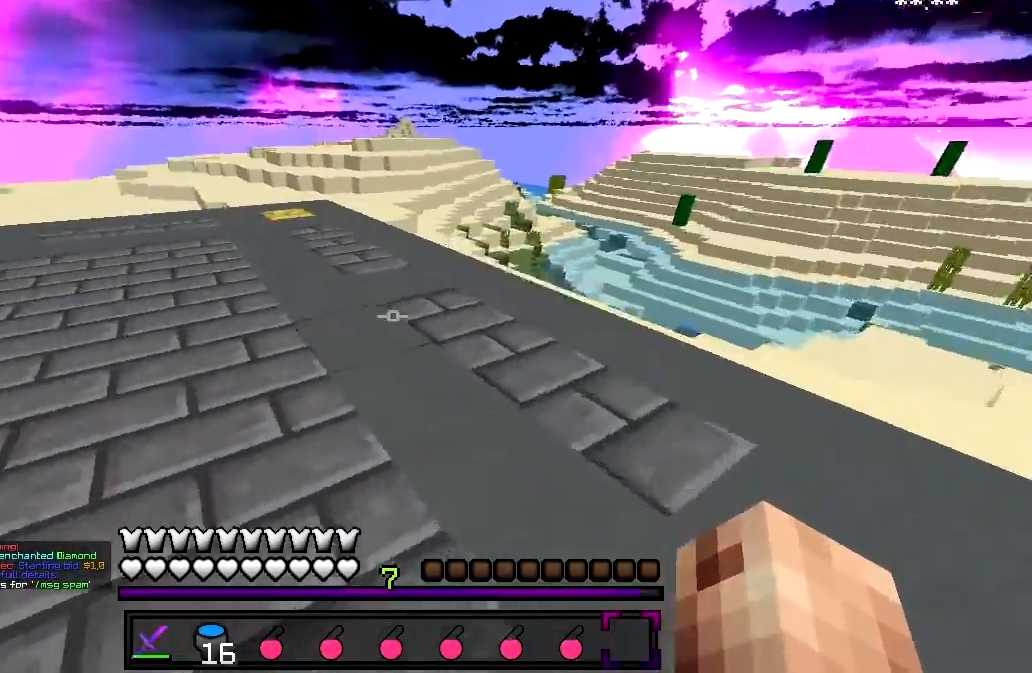
{"keys": ["w"], "events": [[250, "d", "up"]]}
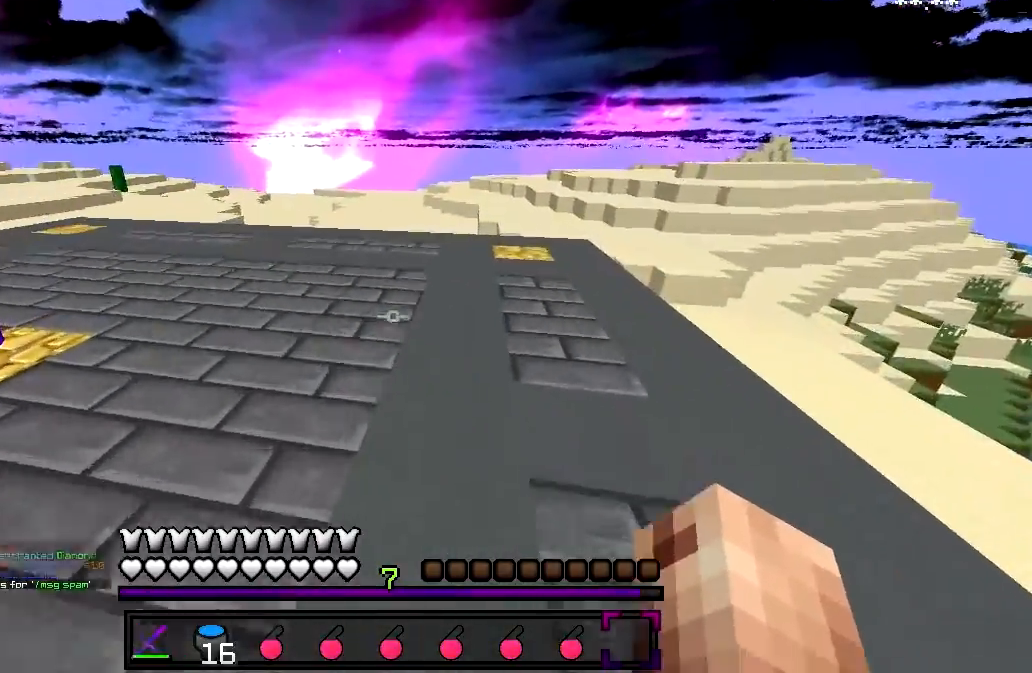
{"keys": ["d", "w"], "events": [[350, "d", "down"]]}
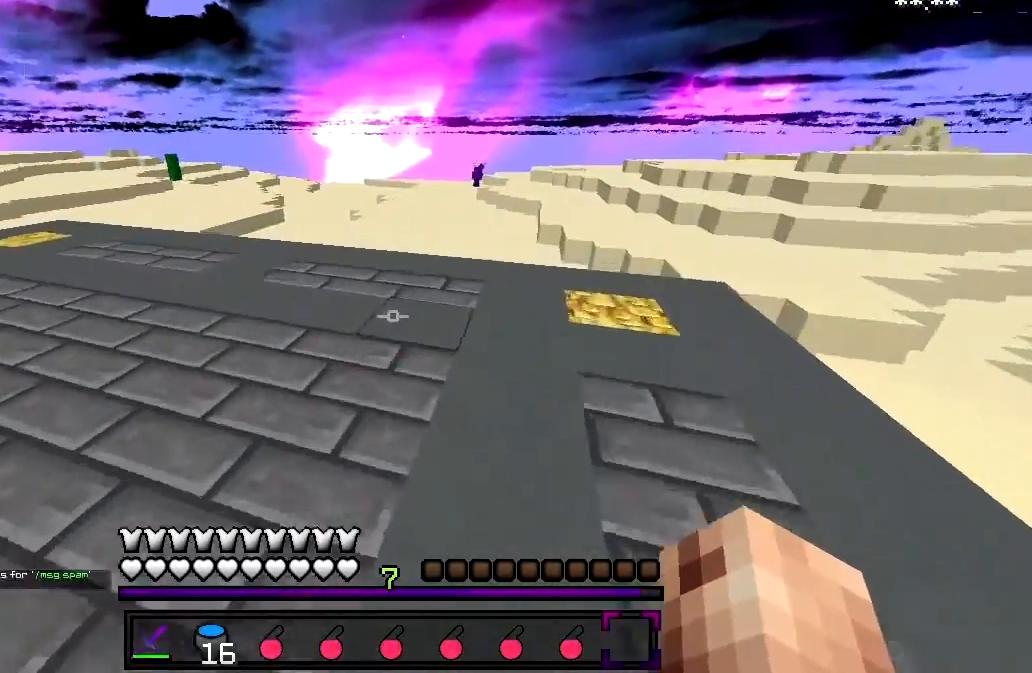
{"keys": ["d", "w"], "events": []}
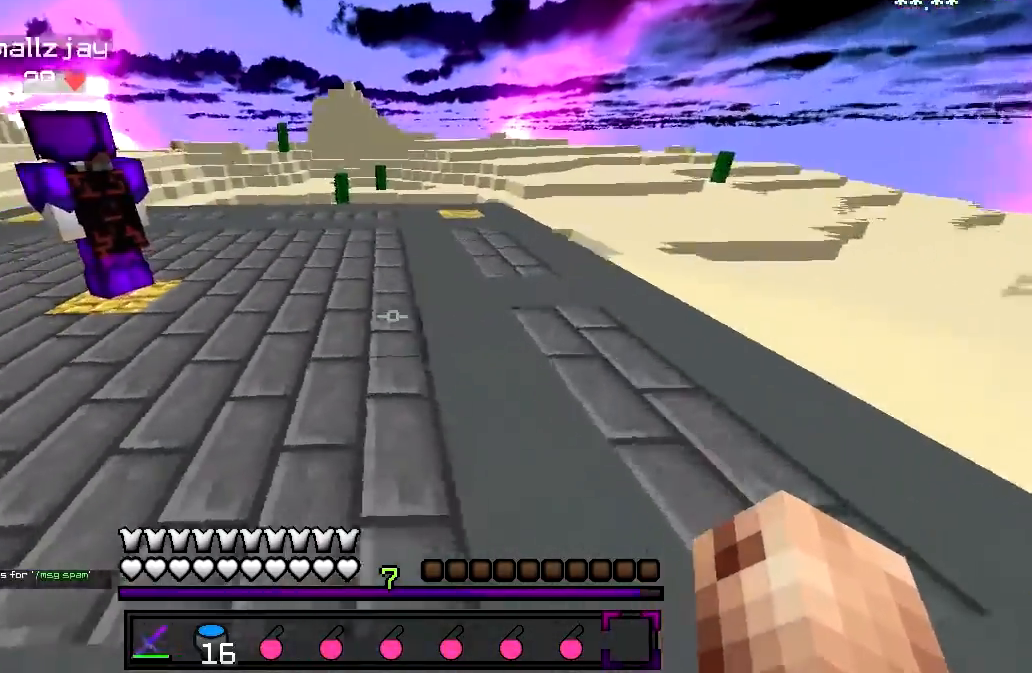
{"keys": ["d", "w"], "events": [[100, "d", "up"], [400, "d", "down"]]}
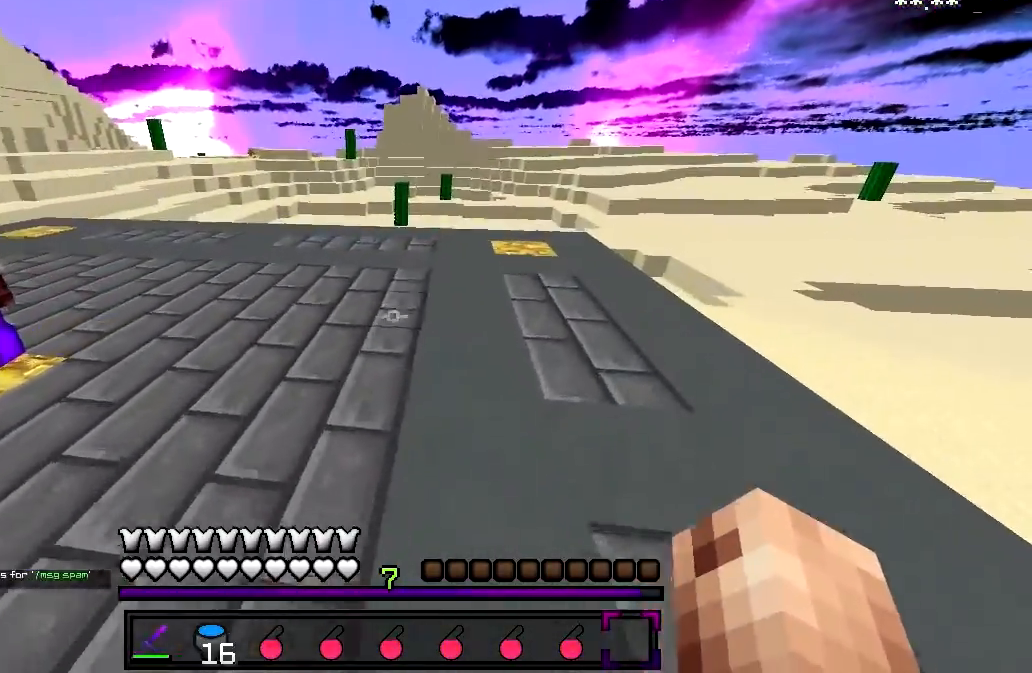
{"keys": ["d", "w"], "events": [[100, "d", "up"], [450, "d", "down"]]}
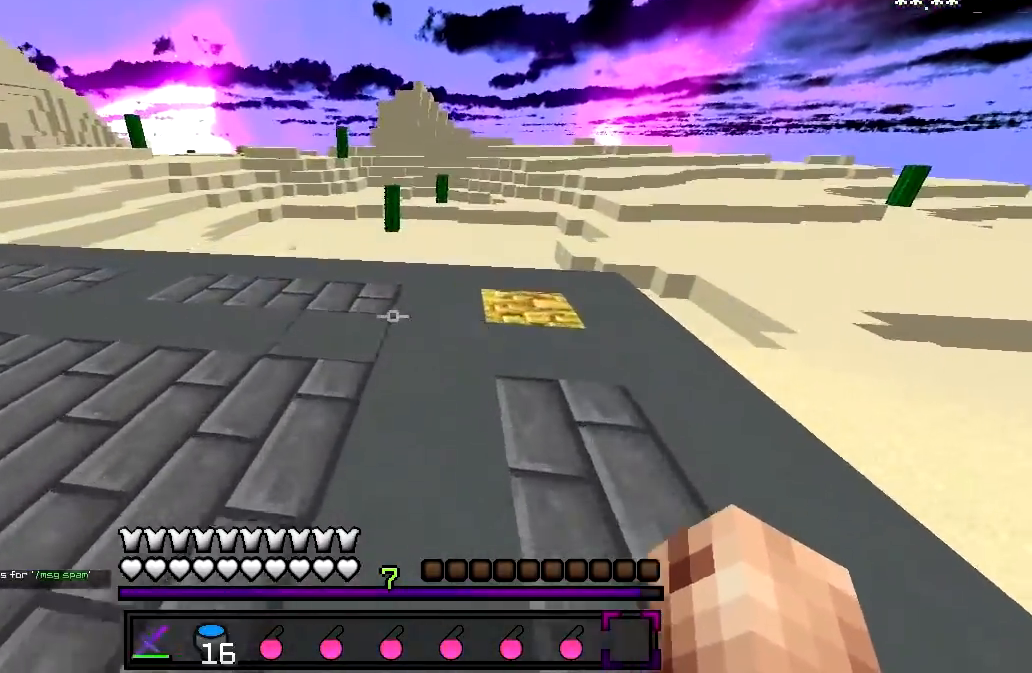
{"keys": ["w"], "events": [[50, "d", "up"], [200, "d", "down"], [450, "d", "up"]]}
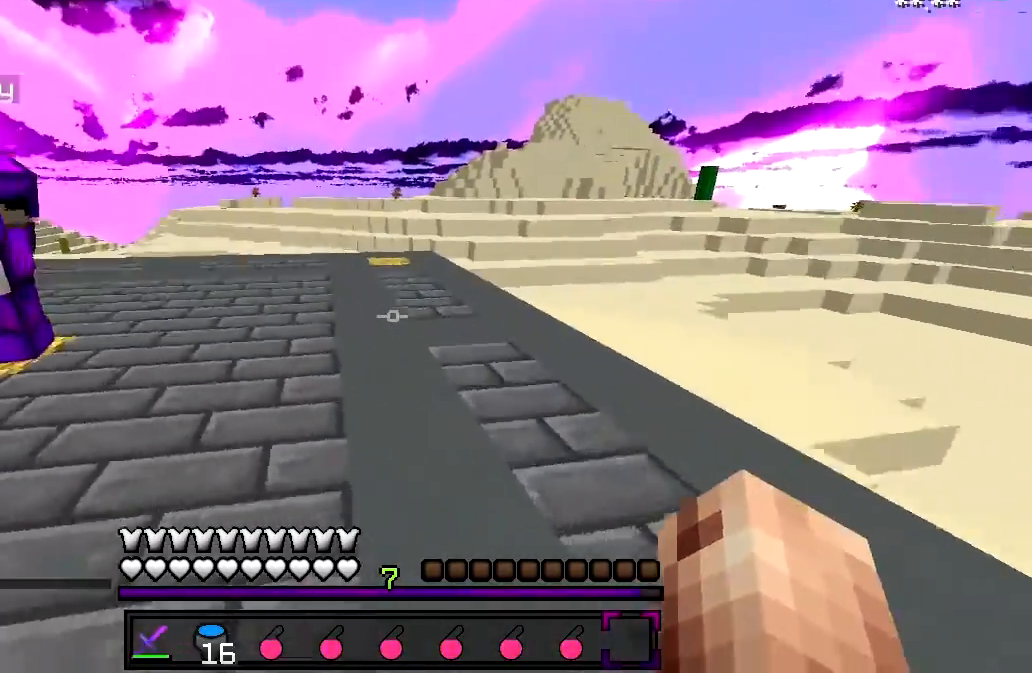
{"keys": ["d", "w"], "events": [[400, "d", "down"]]}
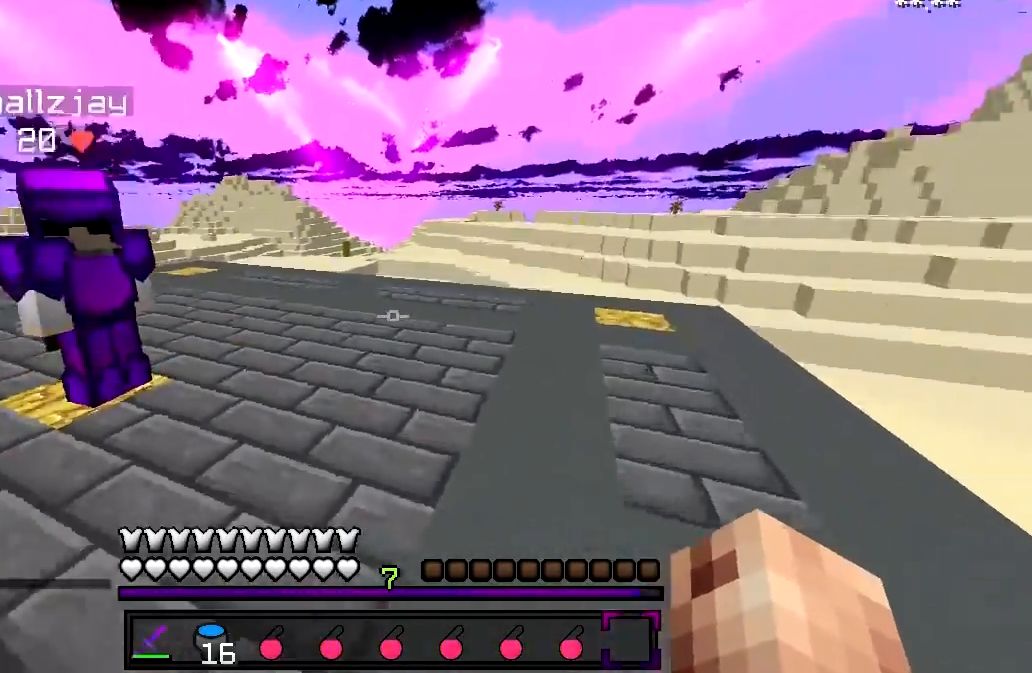
{"keys": [], "events": [[300, "w", "up"], [500, "d", "up"]]}
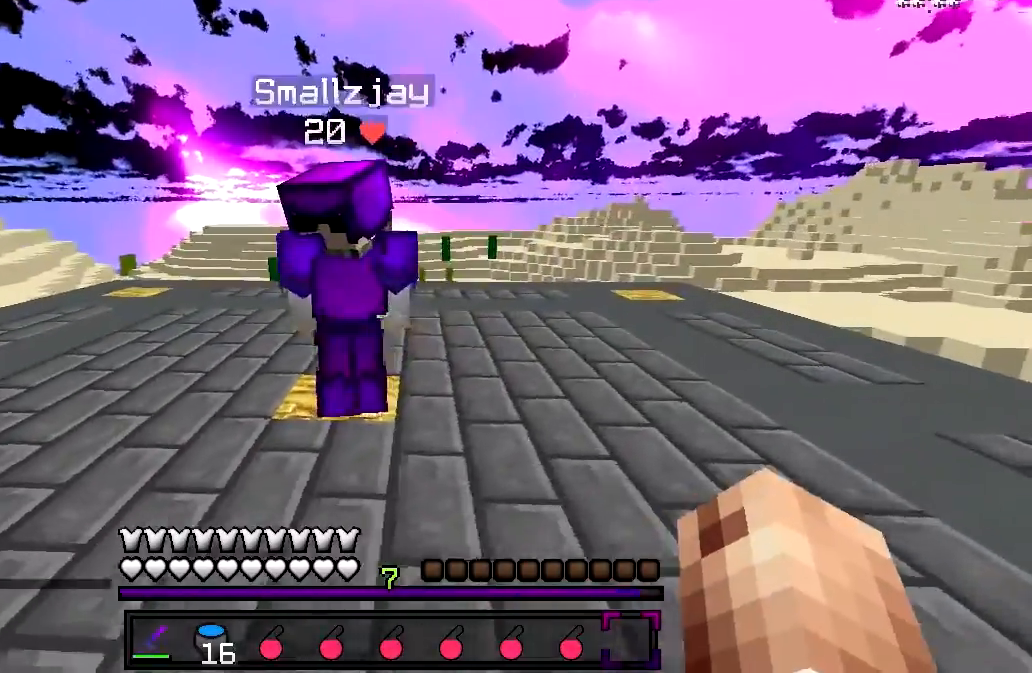
{"keys": [], "events": [[200, "a", "down"], [350, "a", "up"]]}
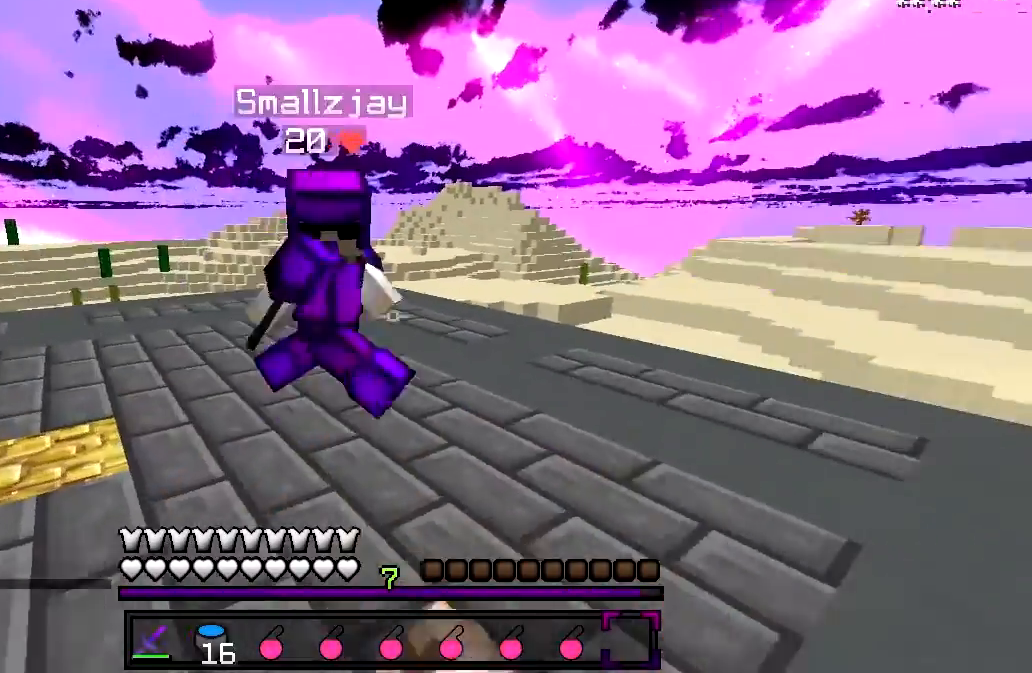
{"keys": [], "events": []}
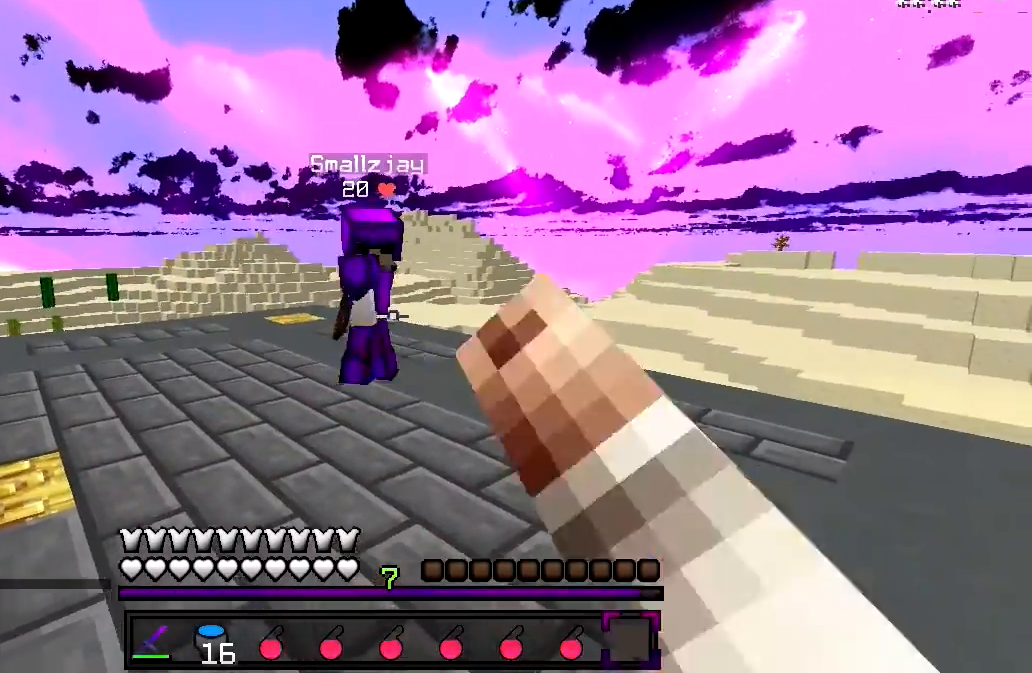
{"keys": ["a", "w"], "events": [[200, "w", "down"], [250, "a", "down"]]}
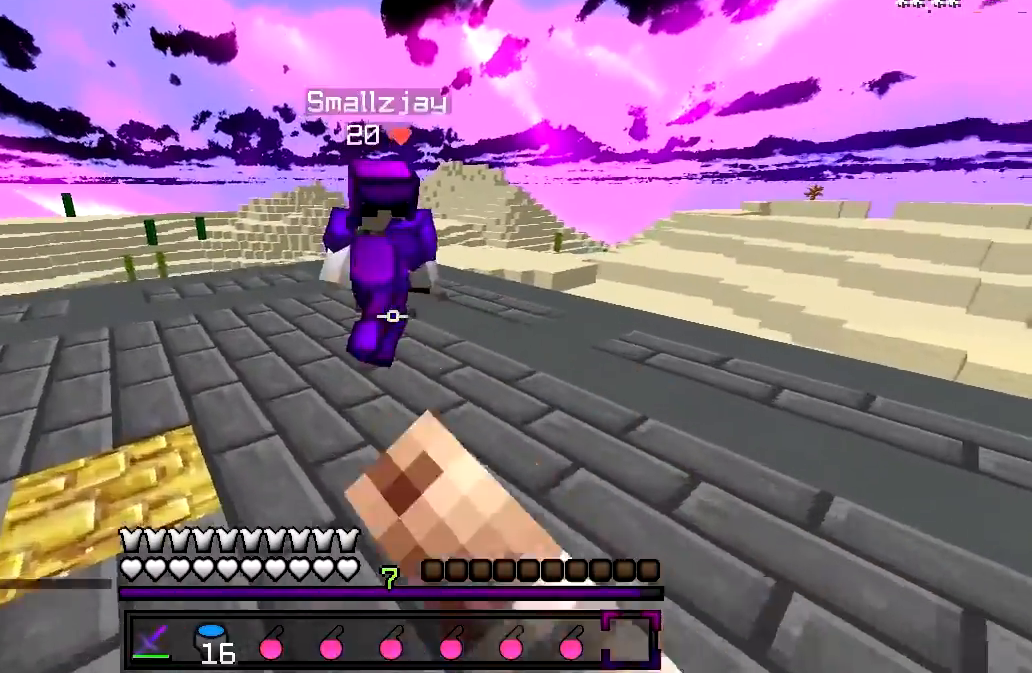
{"keys": ["a", "w"], "events": []}
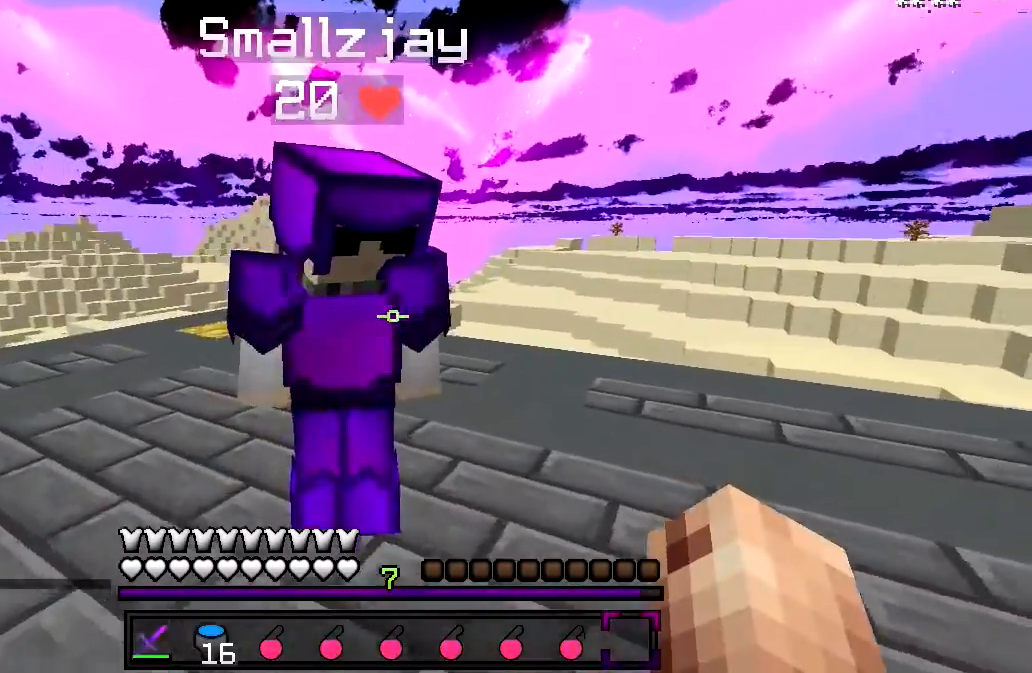
{"keys": ["w"], "events": [[300, "a", "up"]]}
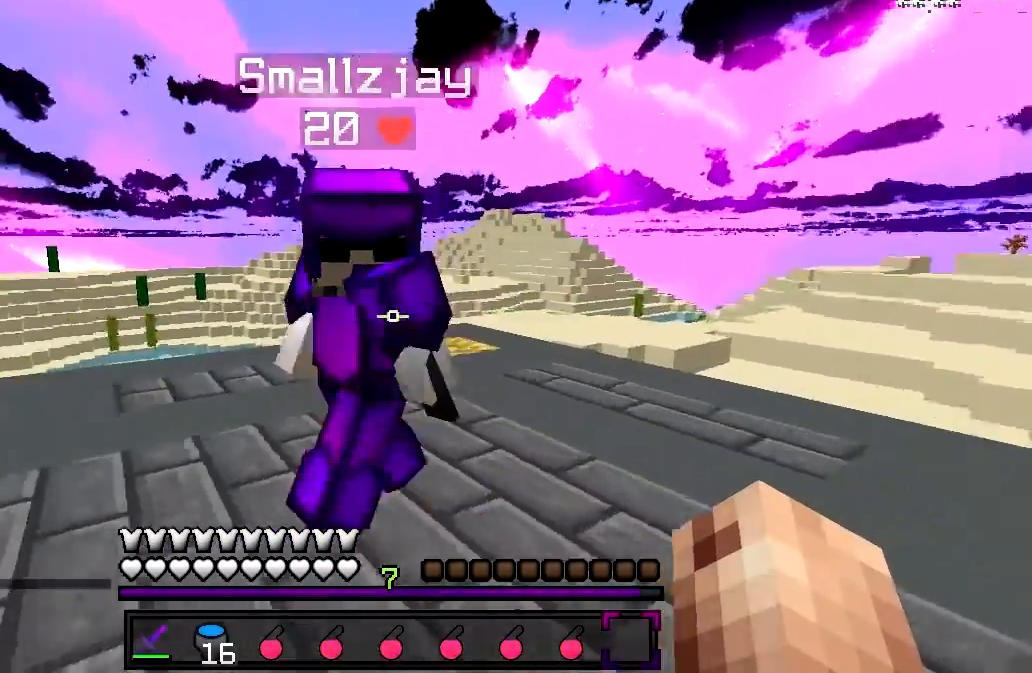
{"keys": ["w"], "events": [[50, "a", "down"], [200, "a", "up"]]}
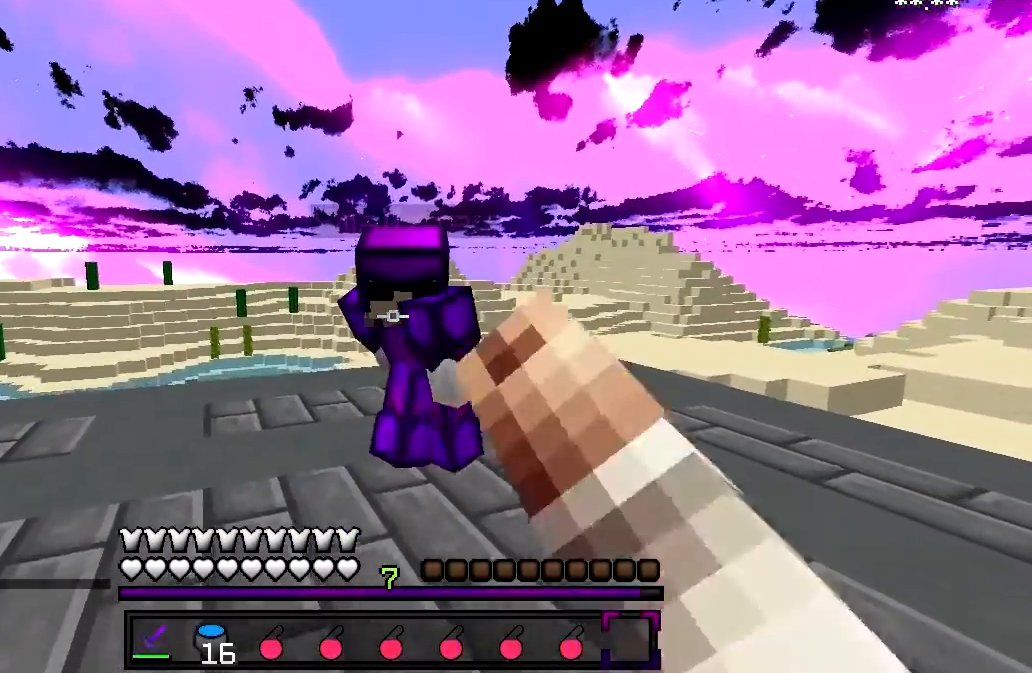
{"keys": ["w"], "events": []}
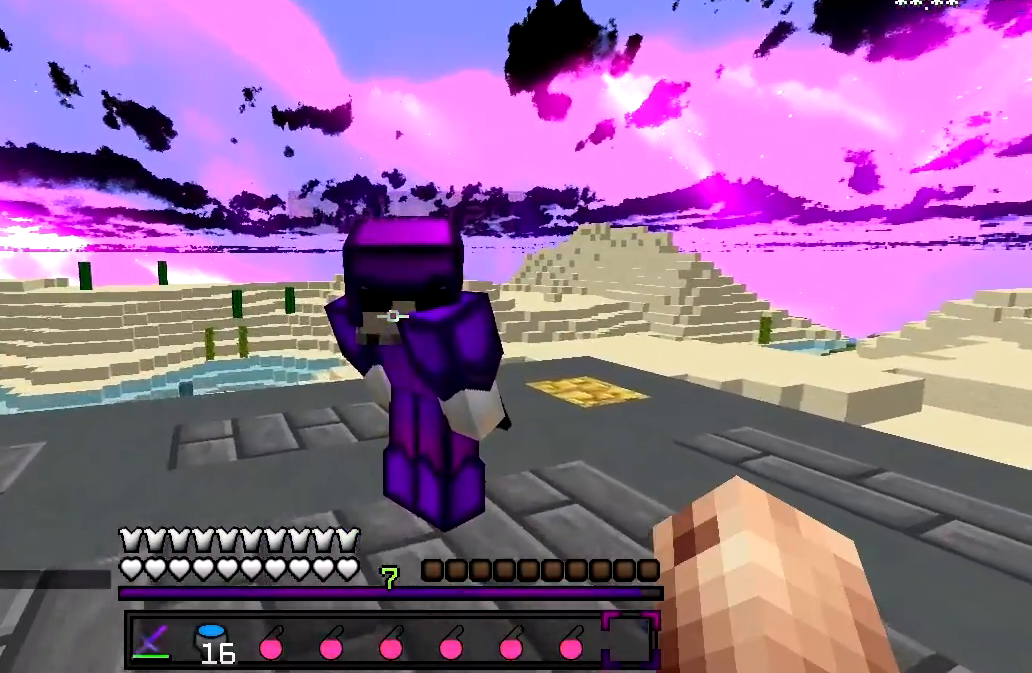
{"keys": ["w"], "events": []}
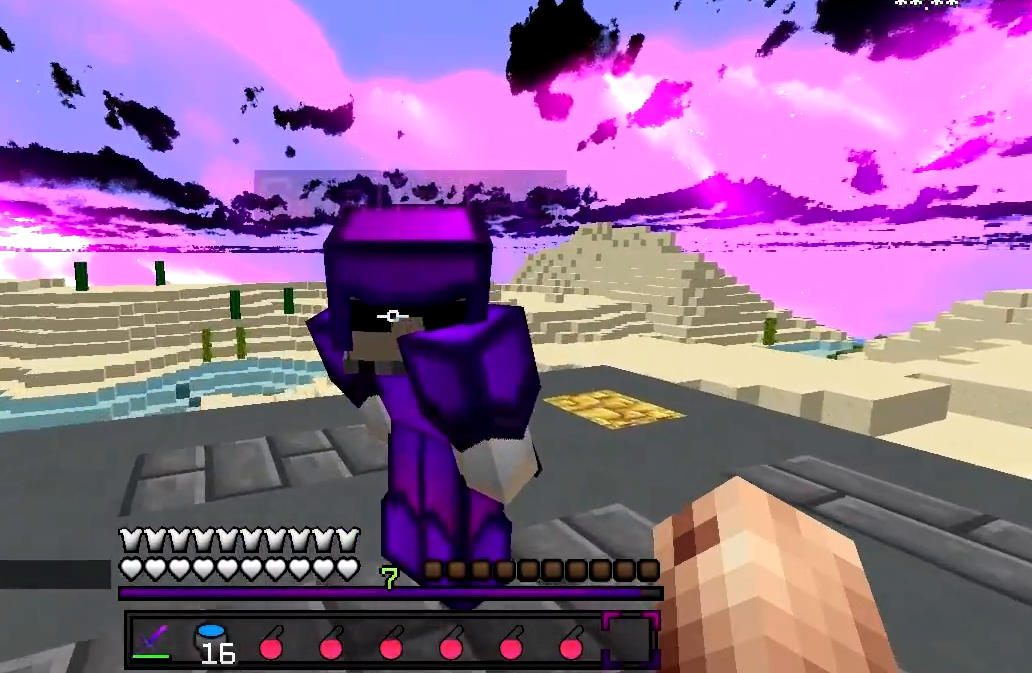
{"keys": ["w"], "events": []}
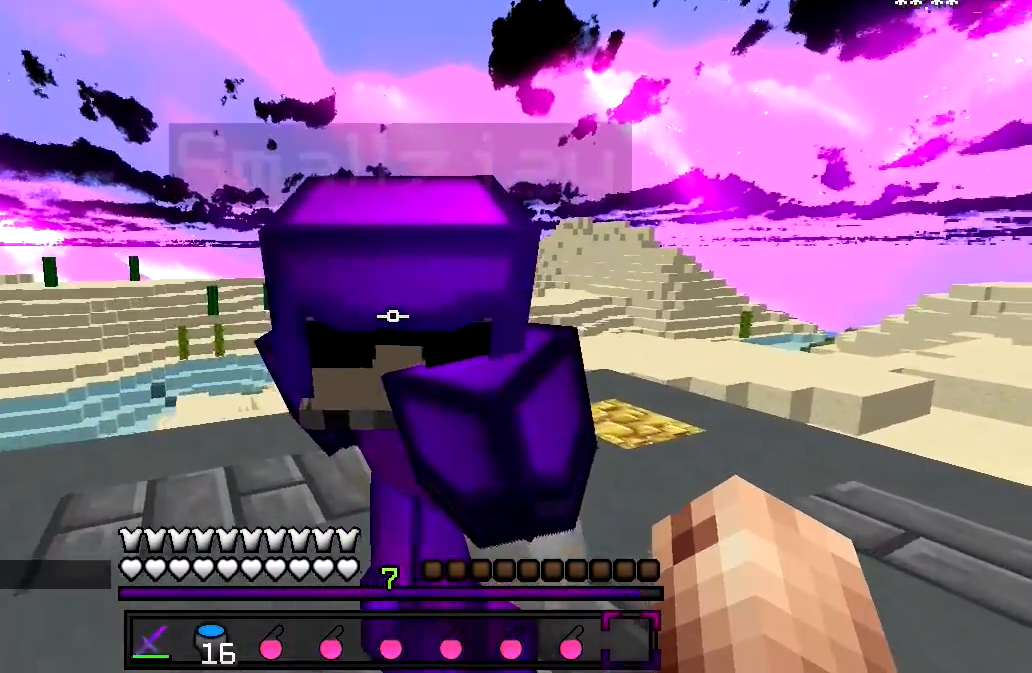
{"keys": [], "events": [[250, "w", "up"]]}